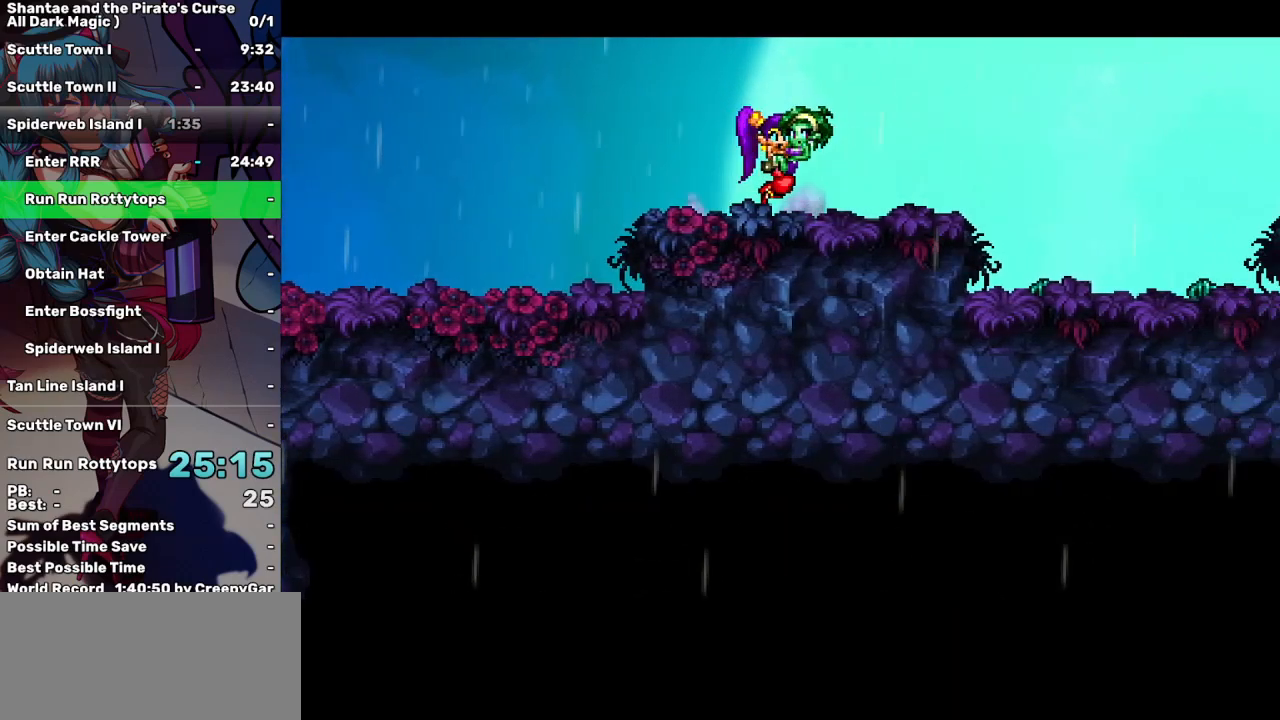
Gameplay with keyboard; each line is a JSON object with the keys held at the frame after it. "events" lists presses ("down") and releases ("up") of "a", "d", "down", "e", "escape", "left", "p", "q", "r", "right", "s", "space", "t", "tab", "up" and "w" between this image and that frame as [ms after this image, input, new state], when the widget could be followed in between. No other keys are recorded. Mouse input is not recorded.
{"keys": ["right", "up"], "events": [[400, "up", "down"]]}
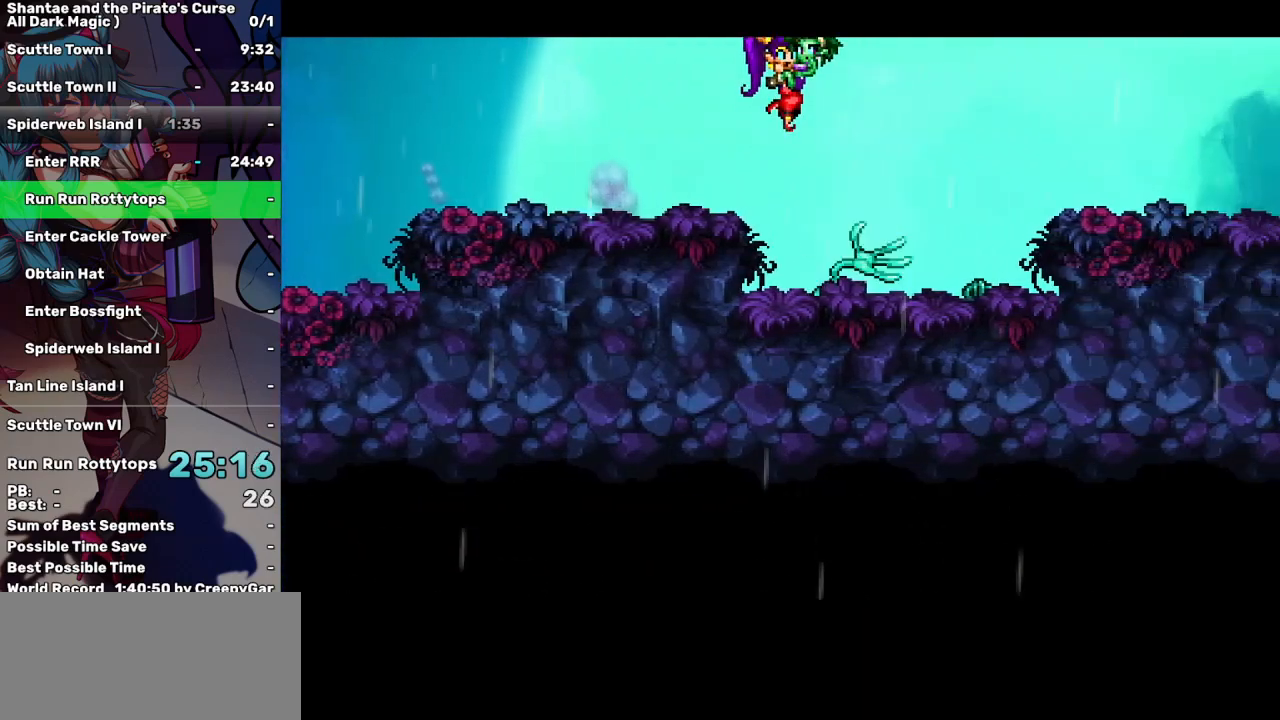
{"keys": ["right"], "events": [[267, "up", "up"]]}
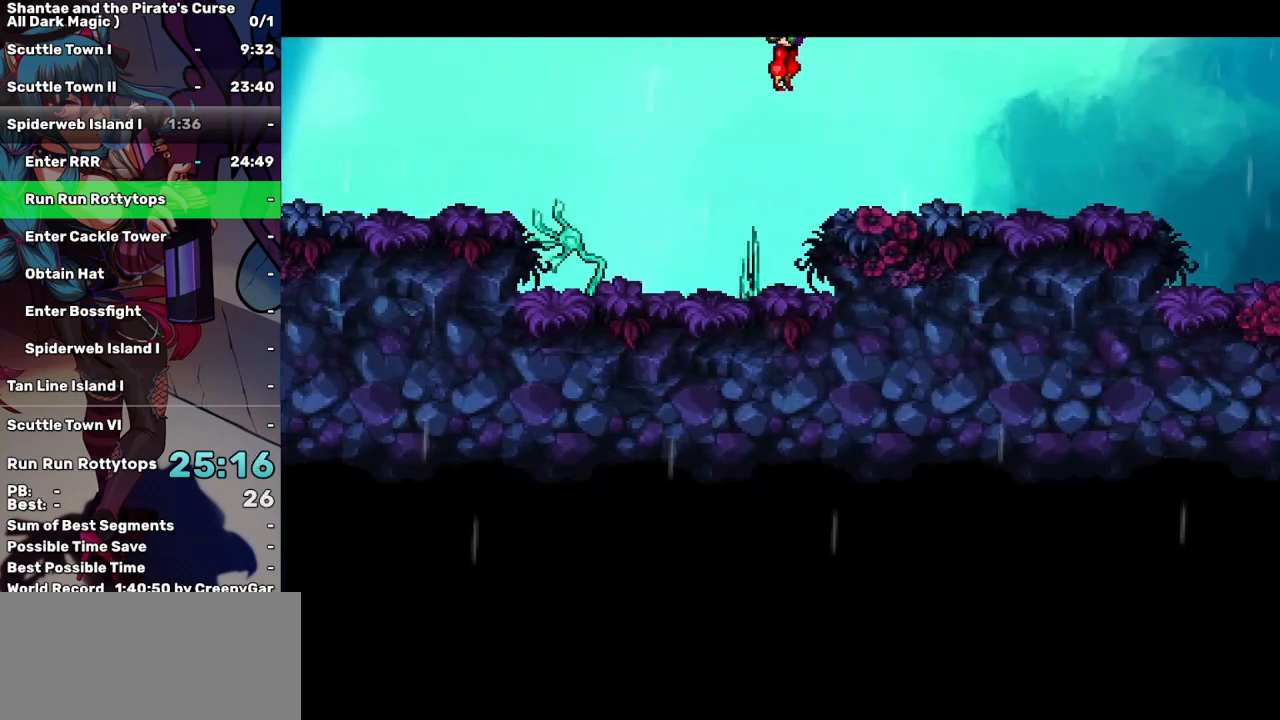
{"keys": ["right"], "events": []}
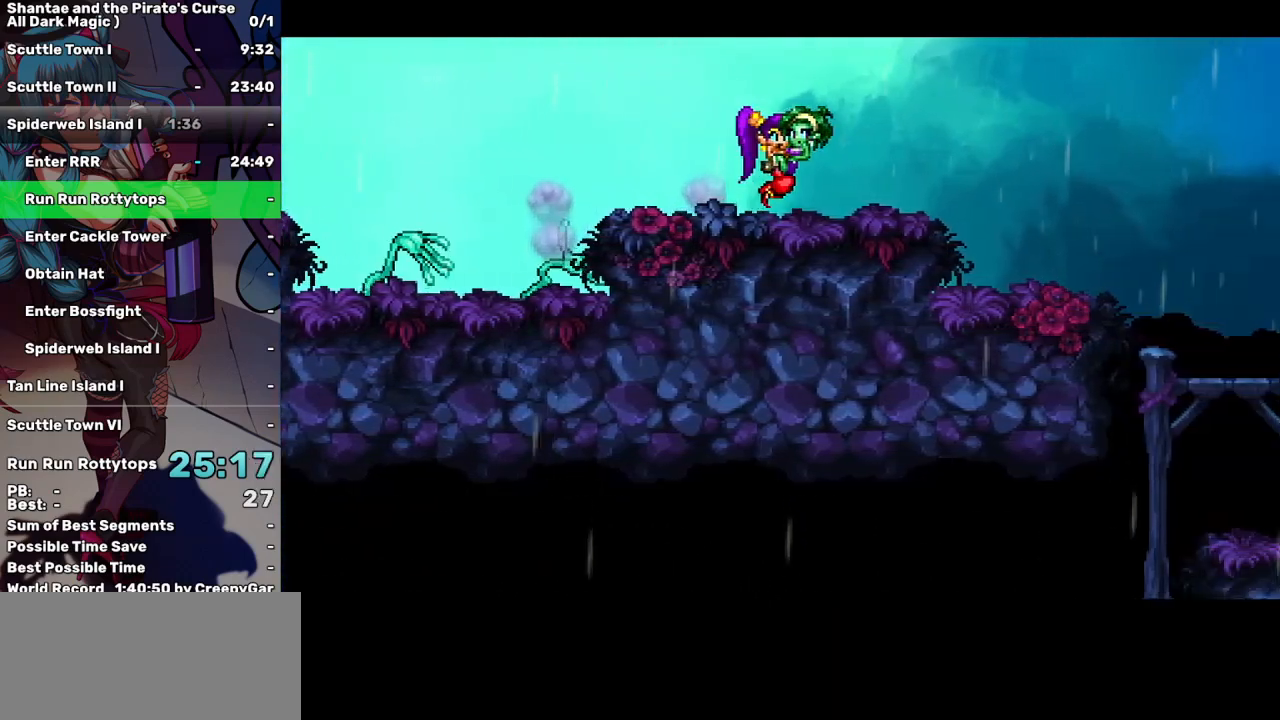
{"keys": ["right"], "events": []}
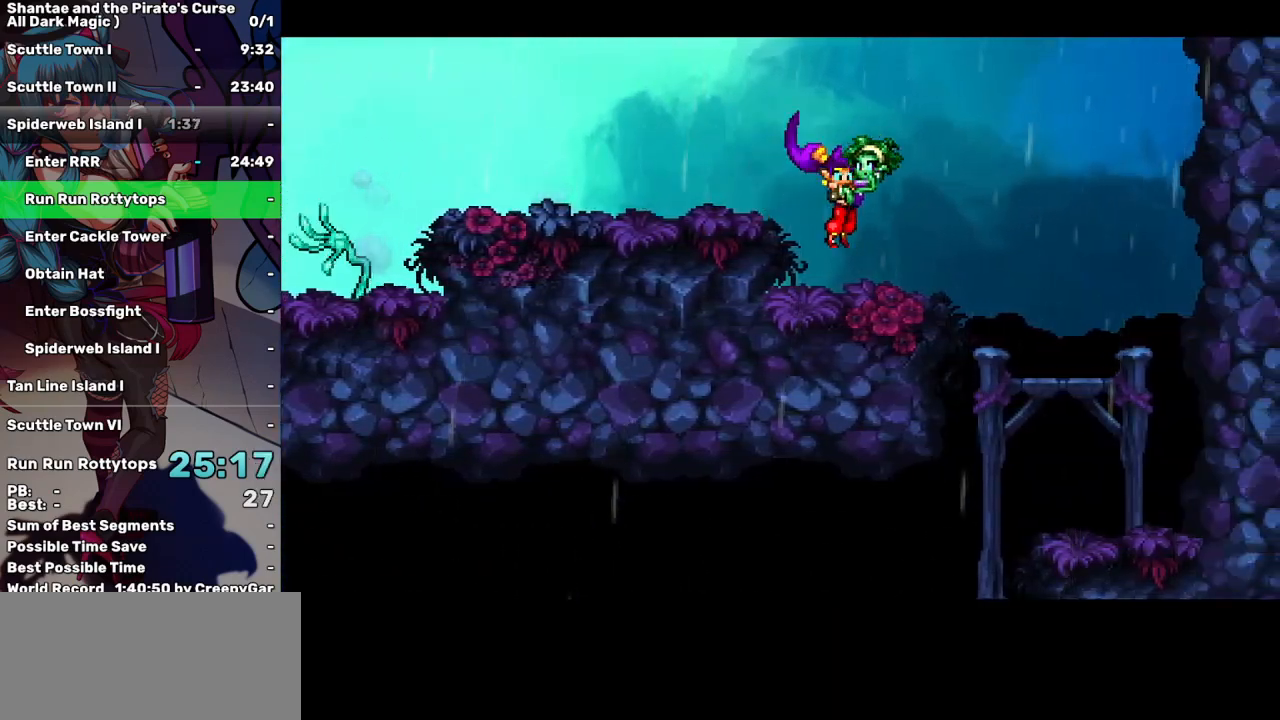
{"keys": ["left"], "events": [[267, "left", "down"], [317, "right", "up"]]}
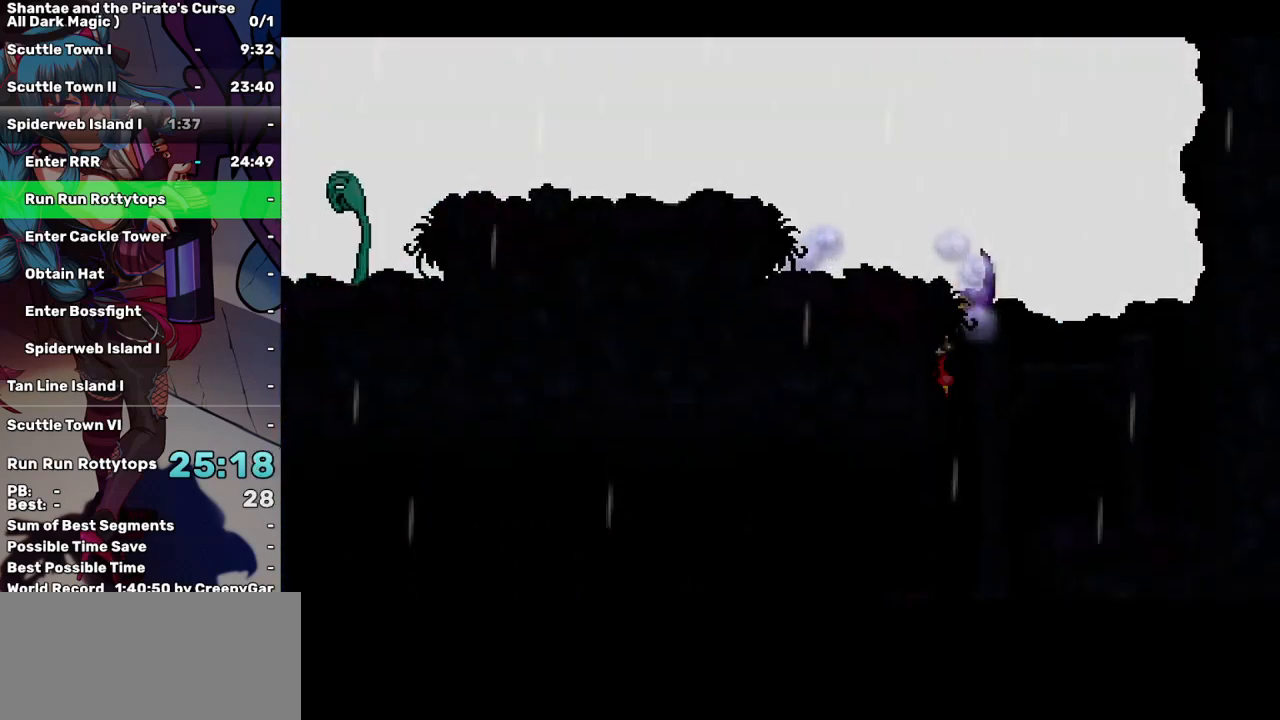
{"keys": ["left"], "events": []}
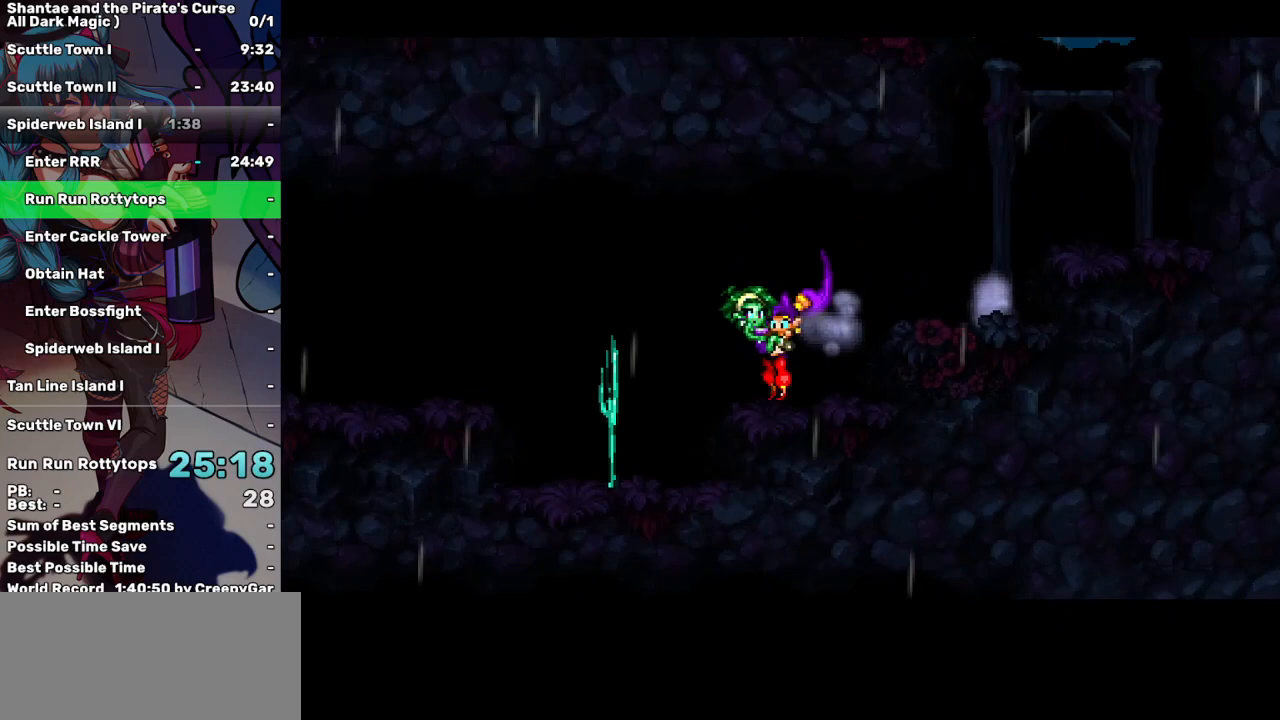
{"keys": ["left"], "events": [[117, "up", "down"], [483, "up", "up"]]}
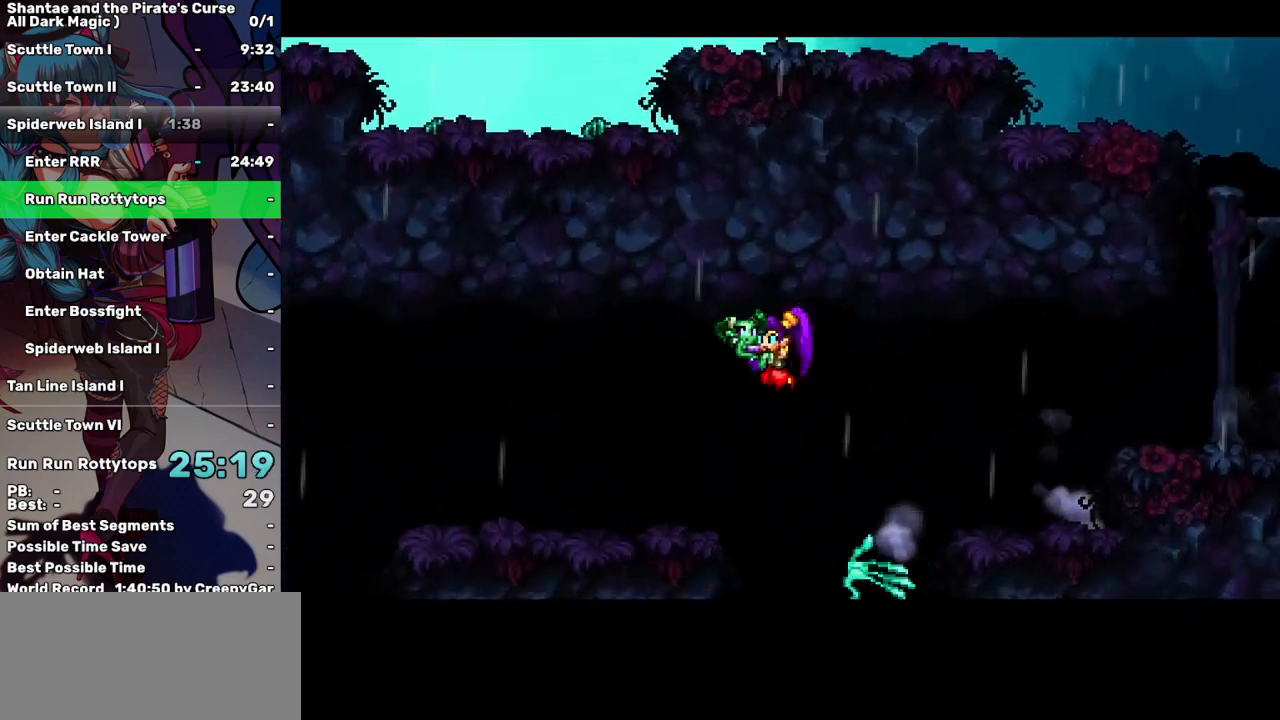
{"keys": ["left"], "events": []}
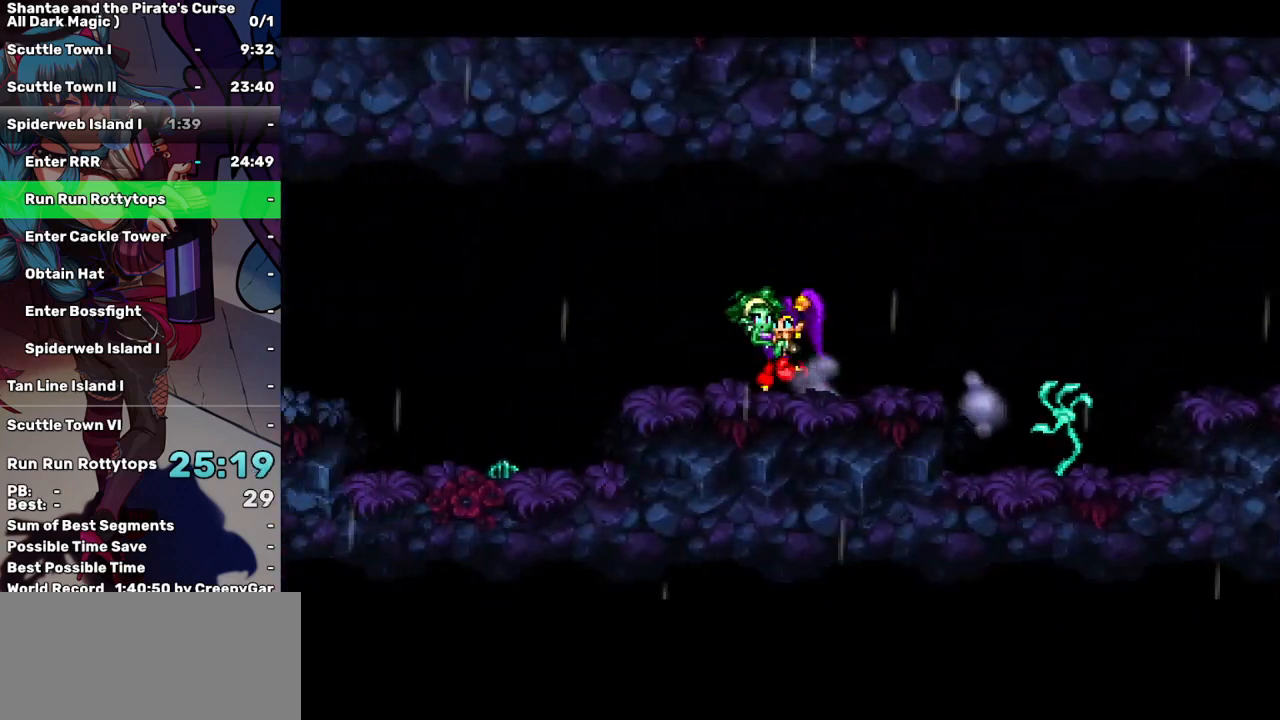
{"keys": ["left", "up"], "events": [[383, "up", "down"]]}
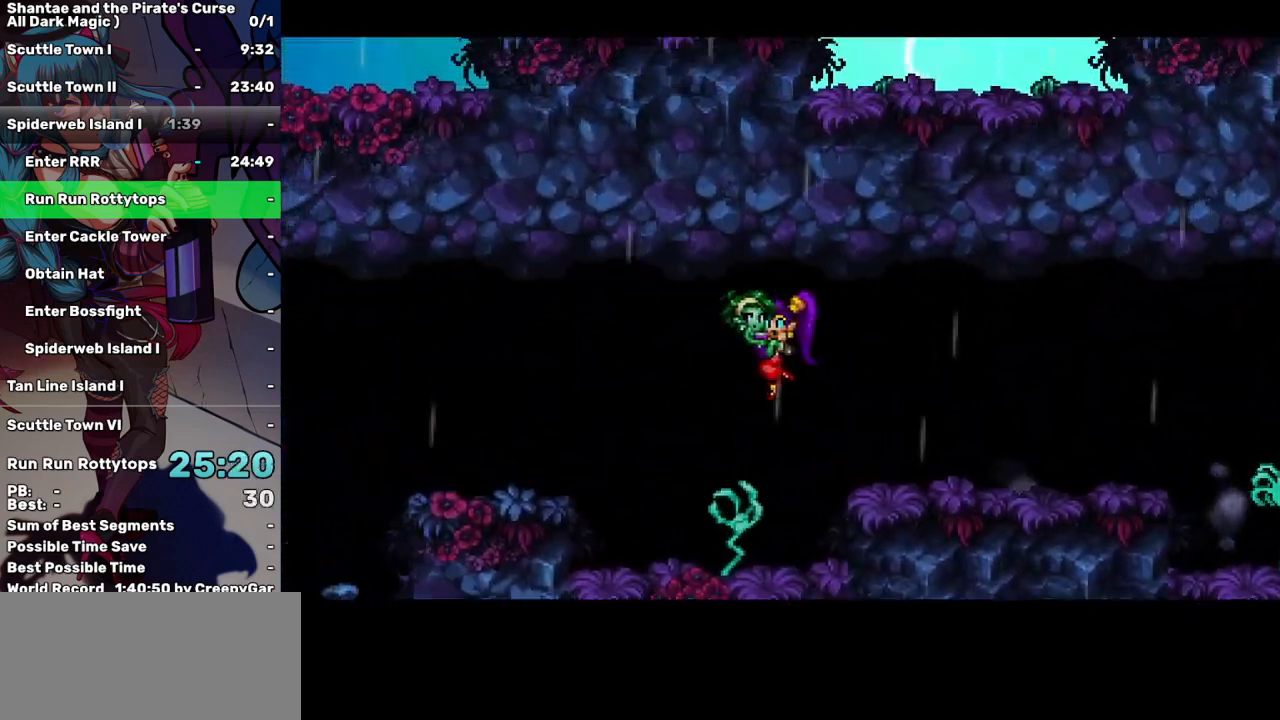
{"keys": ["left"], "events": [[433, "up", "up"]]}
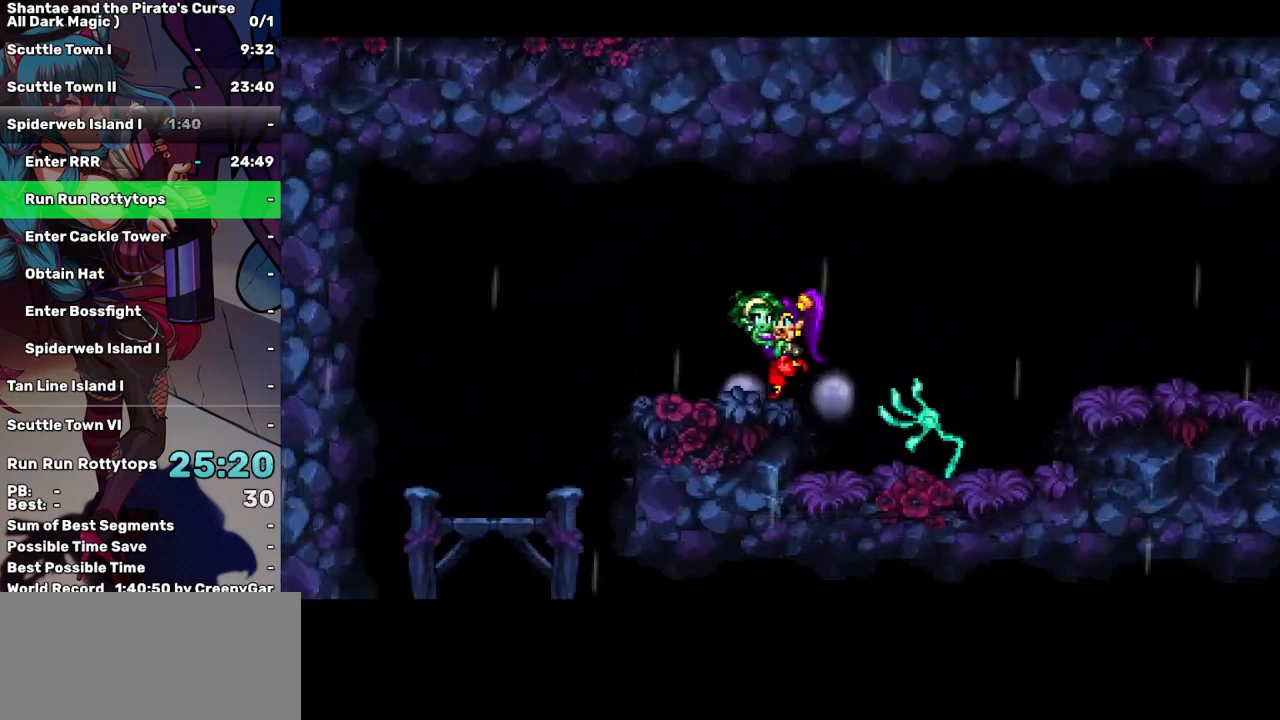
{"keys": ["left", "right"], "events": [[500, "right", "down"]]}
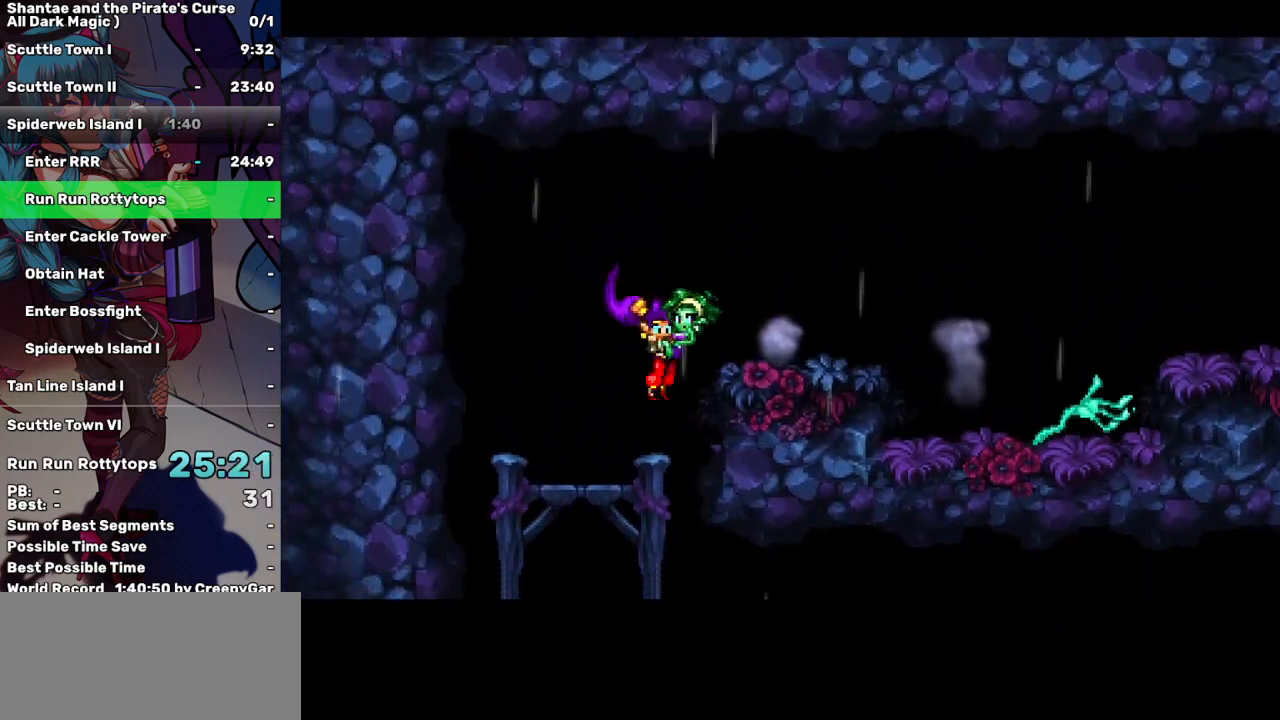
{"keys": ["right"], "events": [[50, "left", "up"]]}
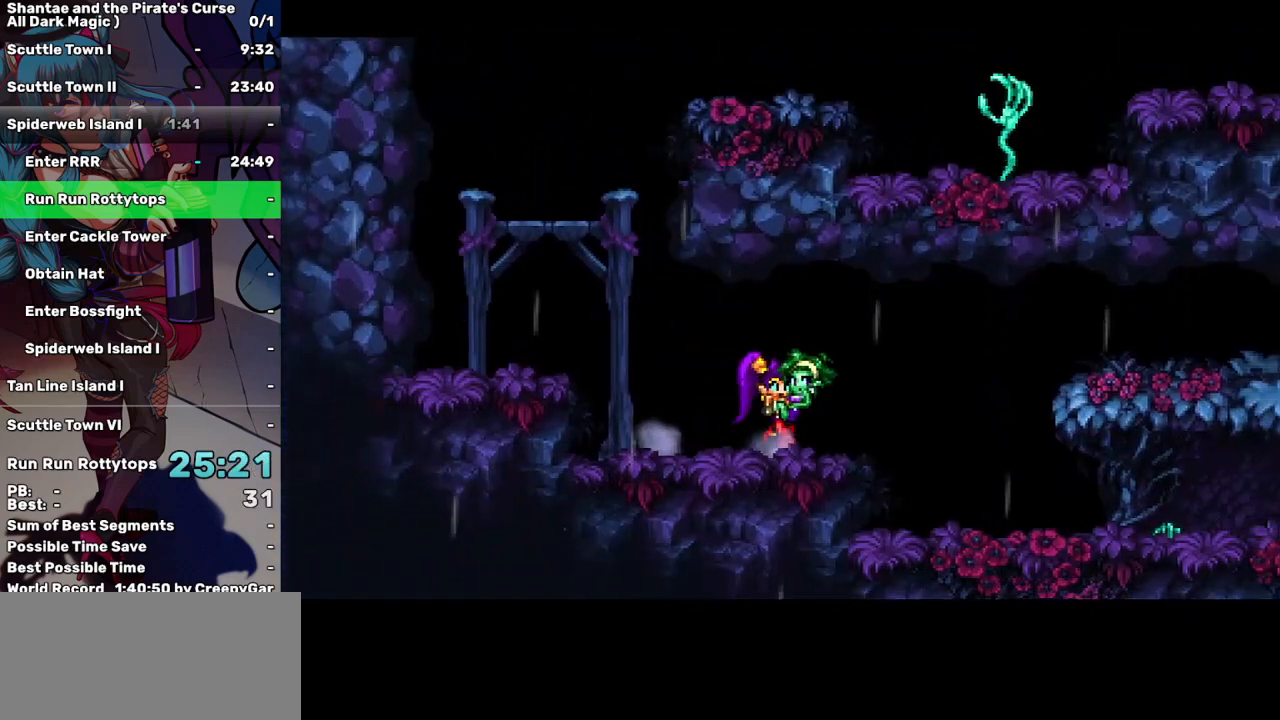
{"keys": ["right"], "events": []}
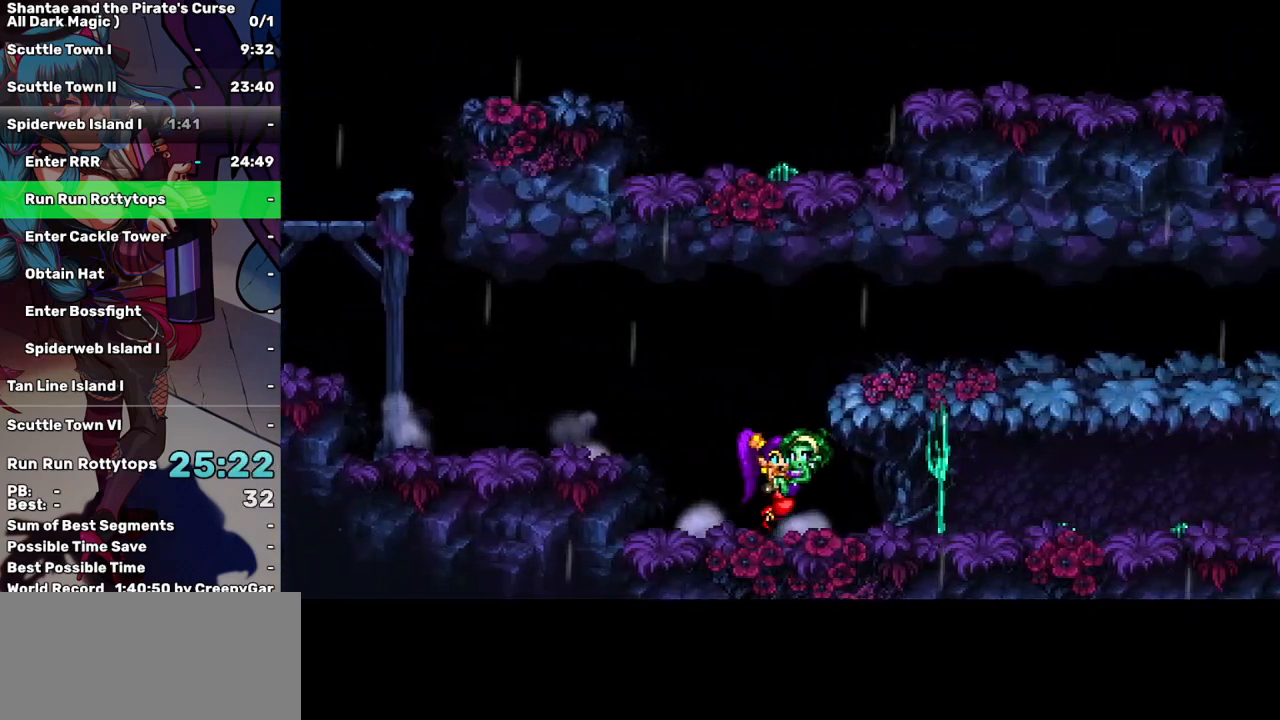
{"keys": ["right"], "events": [[33, "up", "down"], [400, "up", "up"]]}
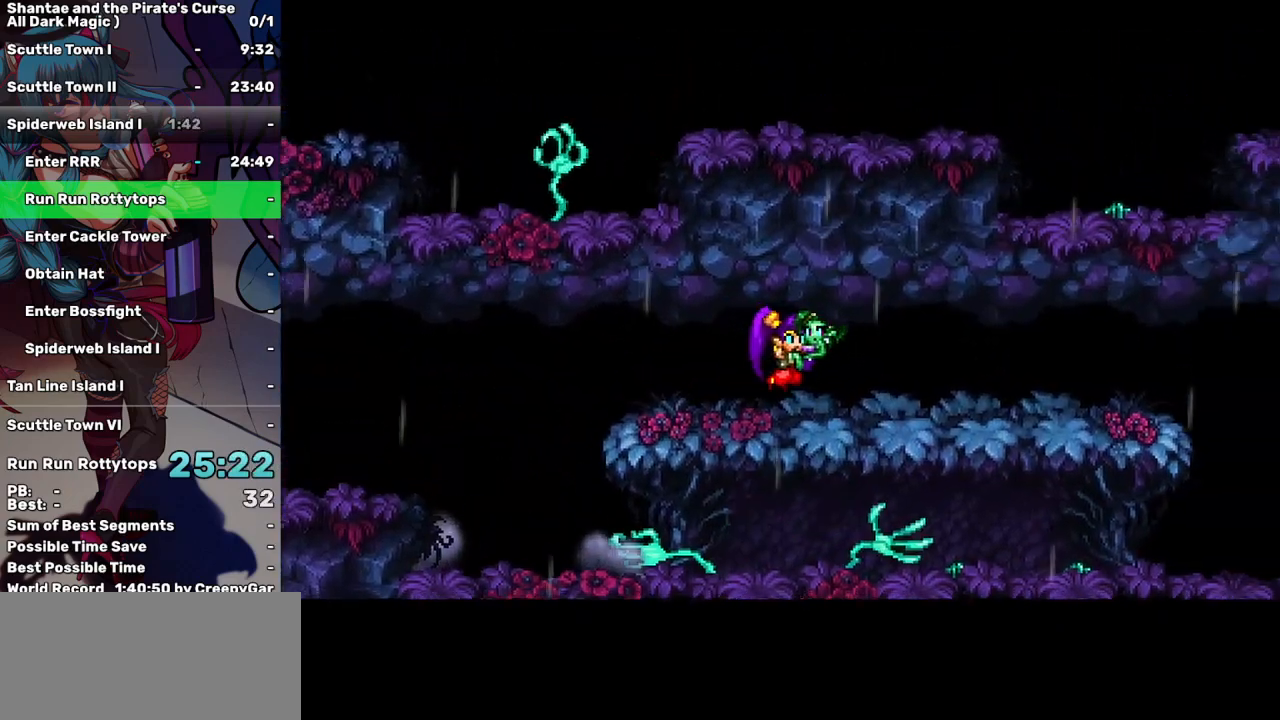
{"keys": ["right"], "events": []}
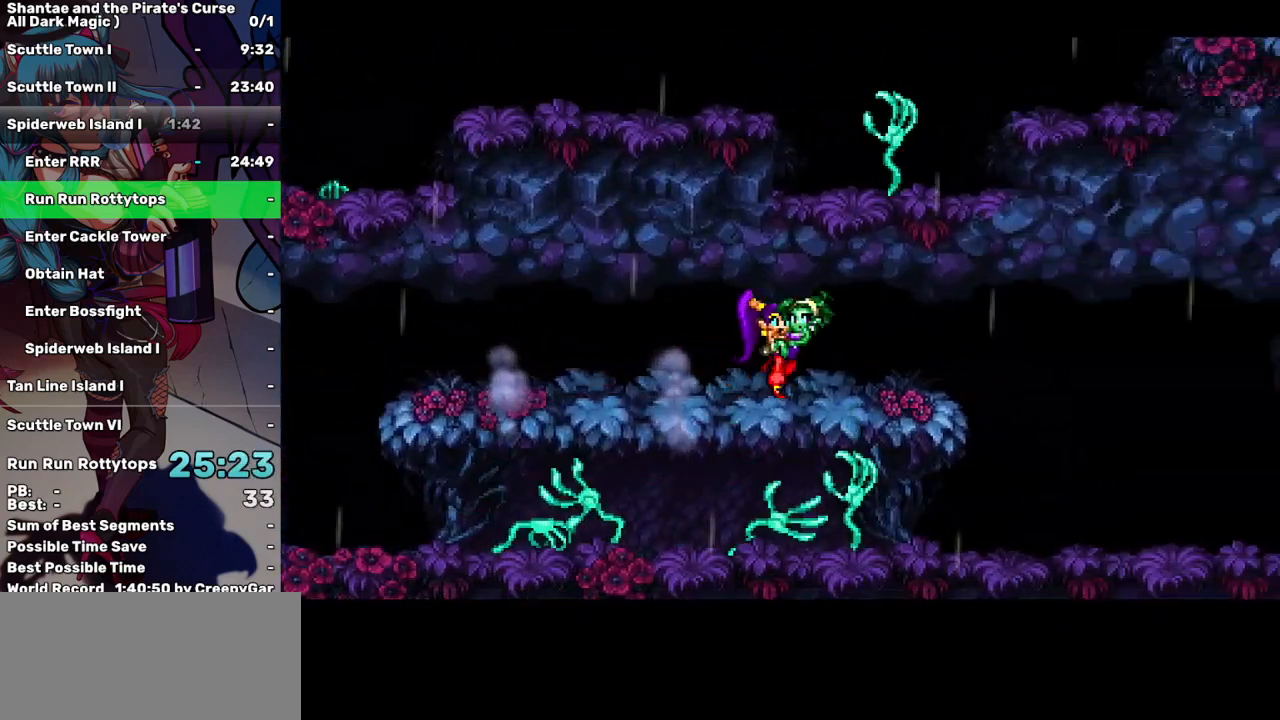
{"keys": ["right"], "events": []}
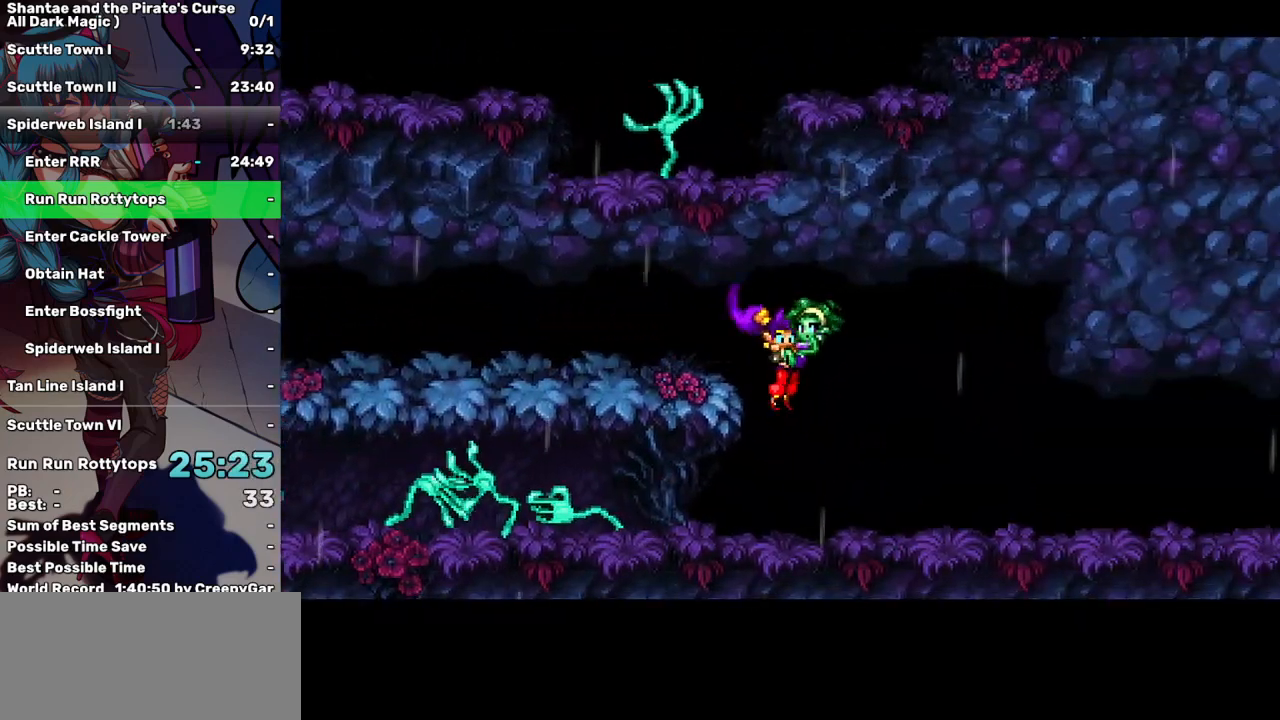
{"keys": ["right"], "events": []}
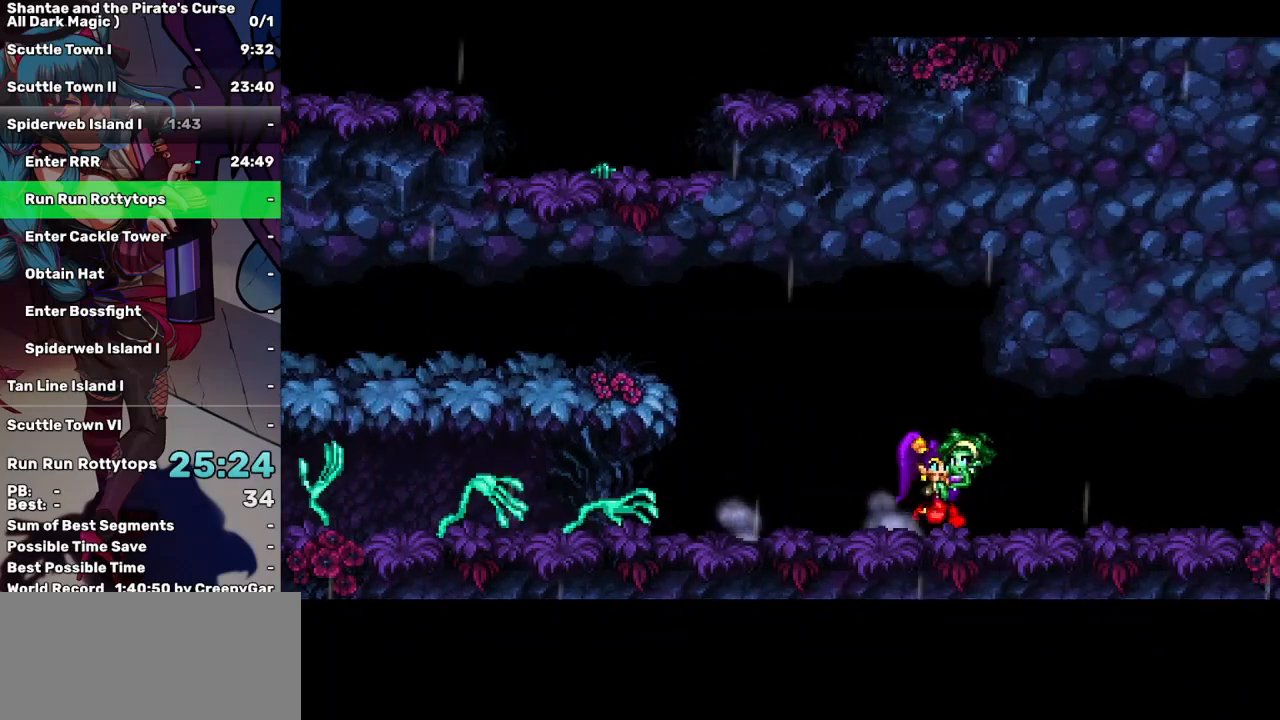
{"keys": ["right"], "events": []}
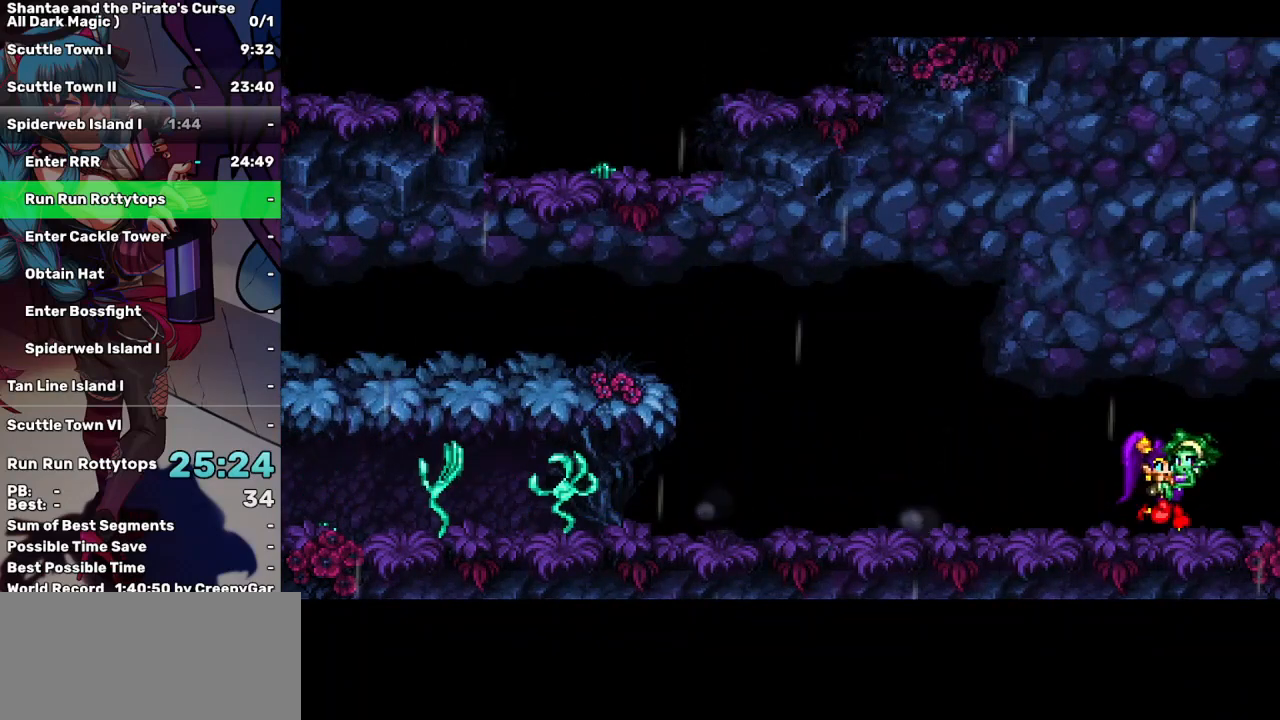
{"keys": ["right"], "events": []}
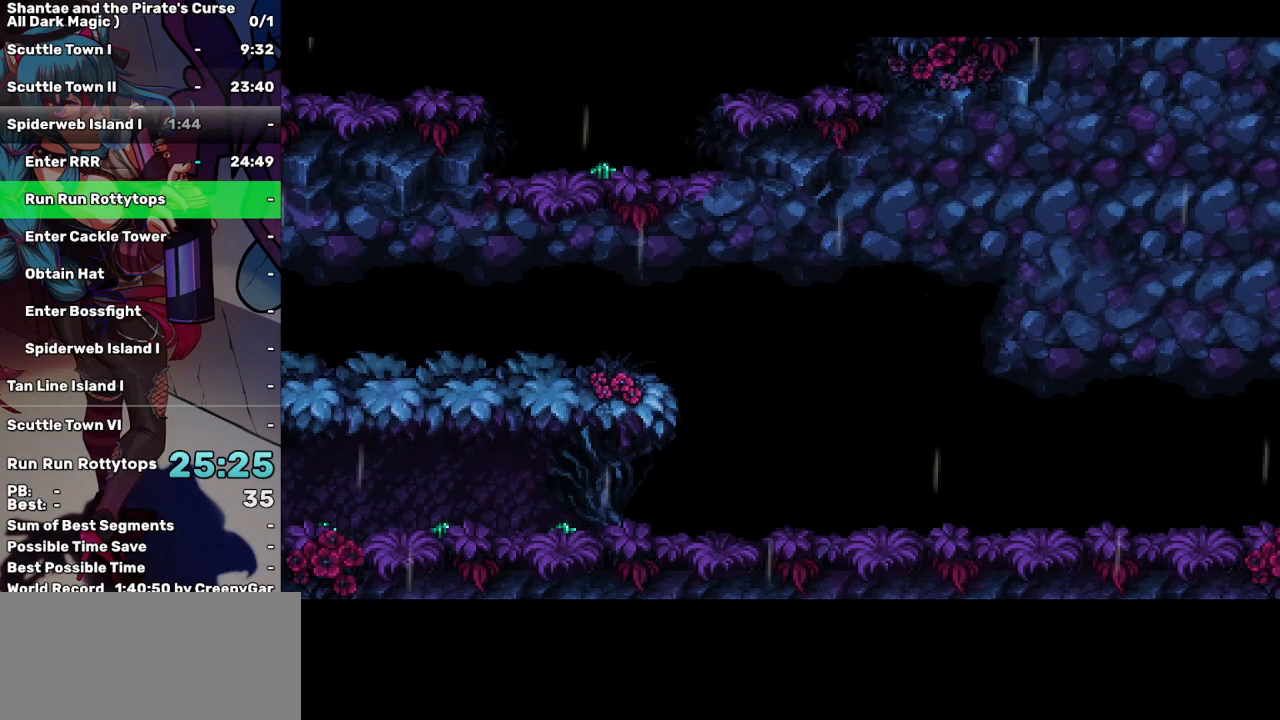
{"keys": ["right"], "events": []}
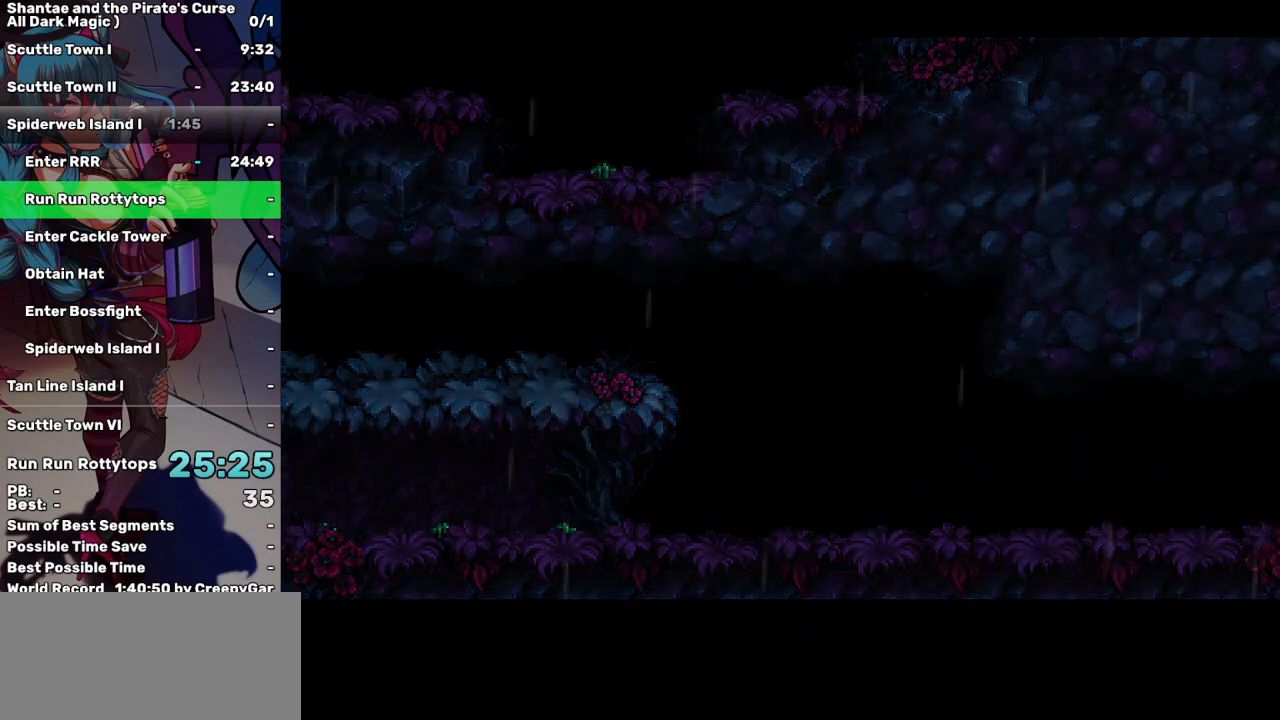
{"keys": ["right"], "events": []}
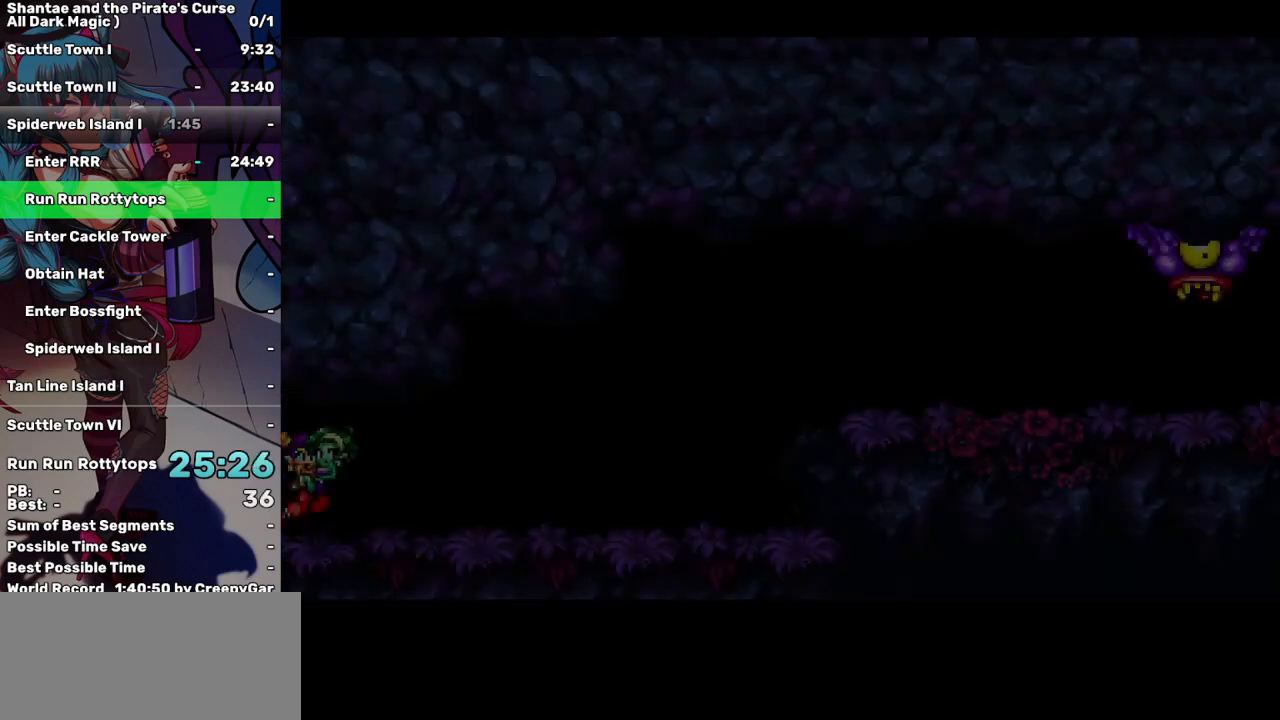
{"keys": ["right"], "events": []}
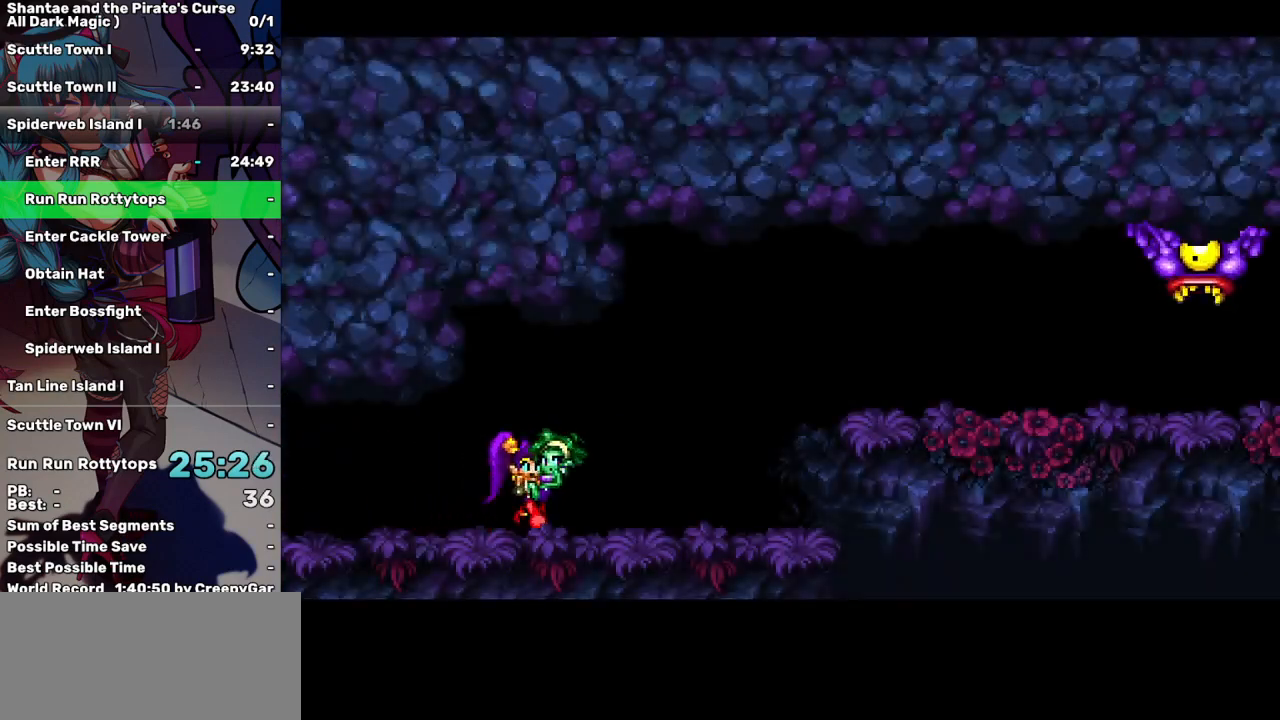
{"keys": ["right"], "events": [[417, "up", "down"], [500, "up", "up"]]}
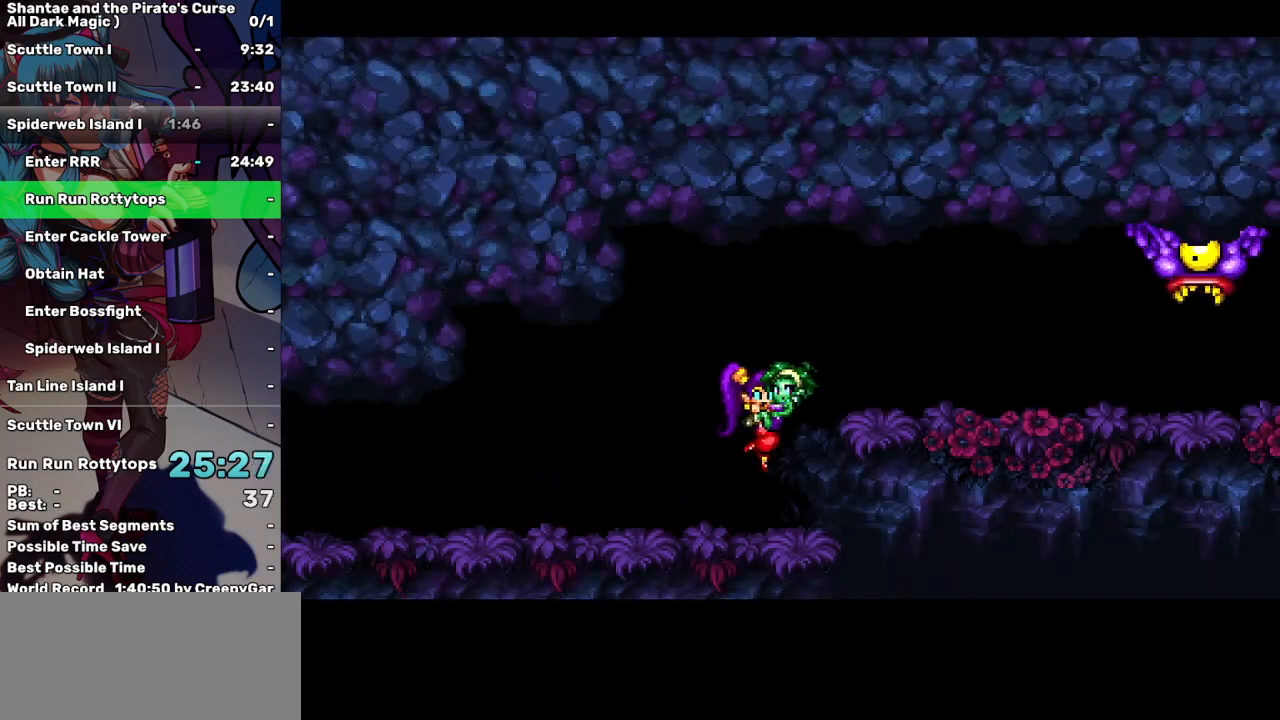
{"keys": ["right"], "events": []}
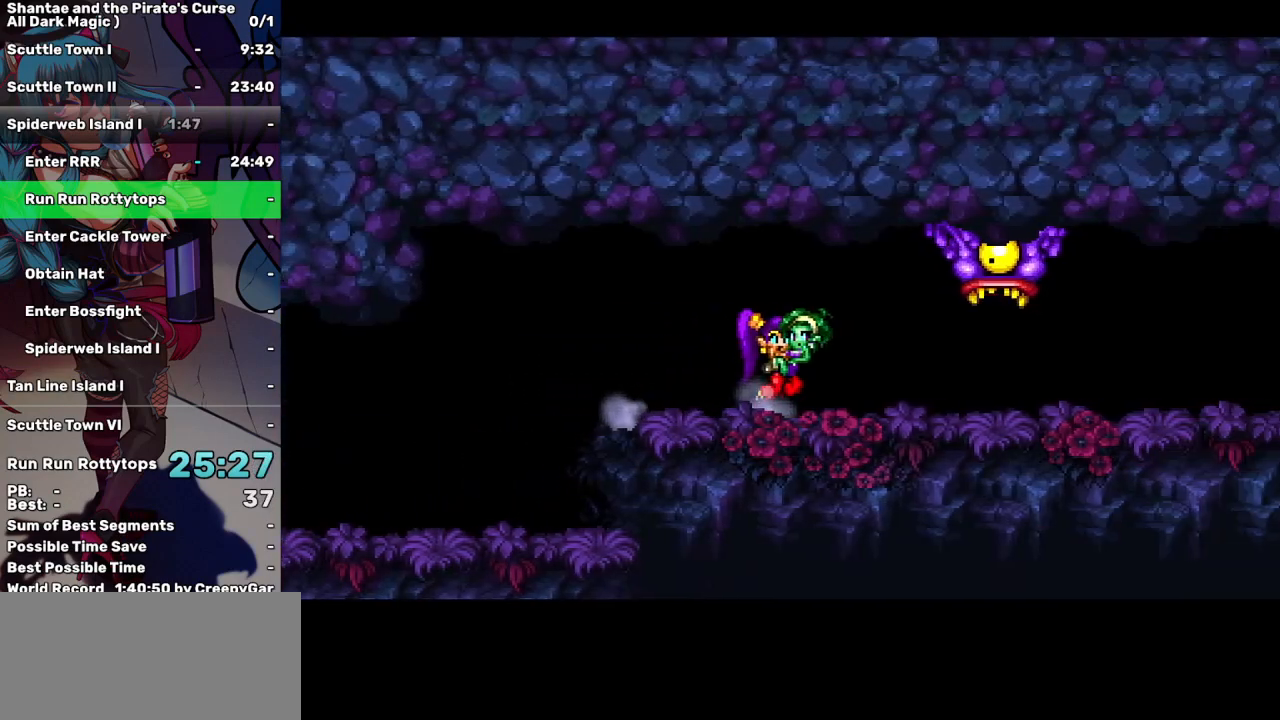
{"keys": ["right"], "events": []}
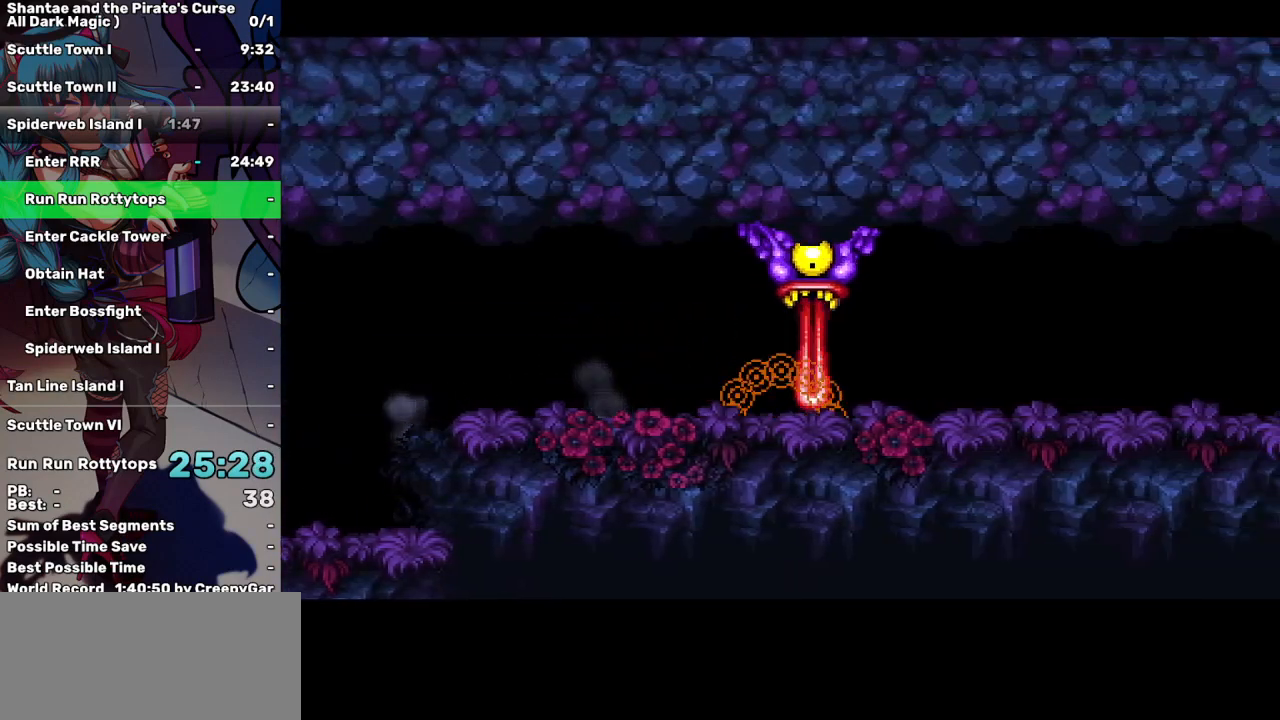
{"keys": ["right"], "events": [[133, "right", "up"], [267, "right", "down"]]}
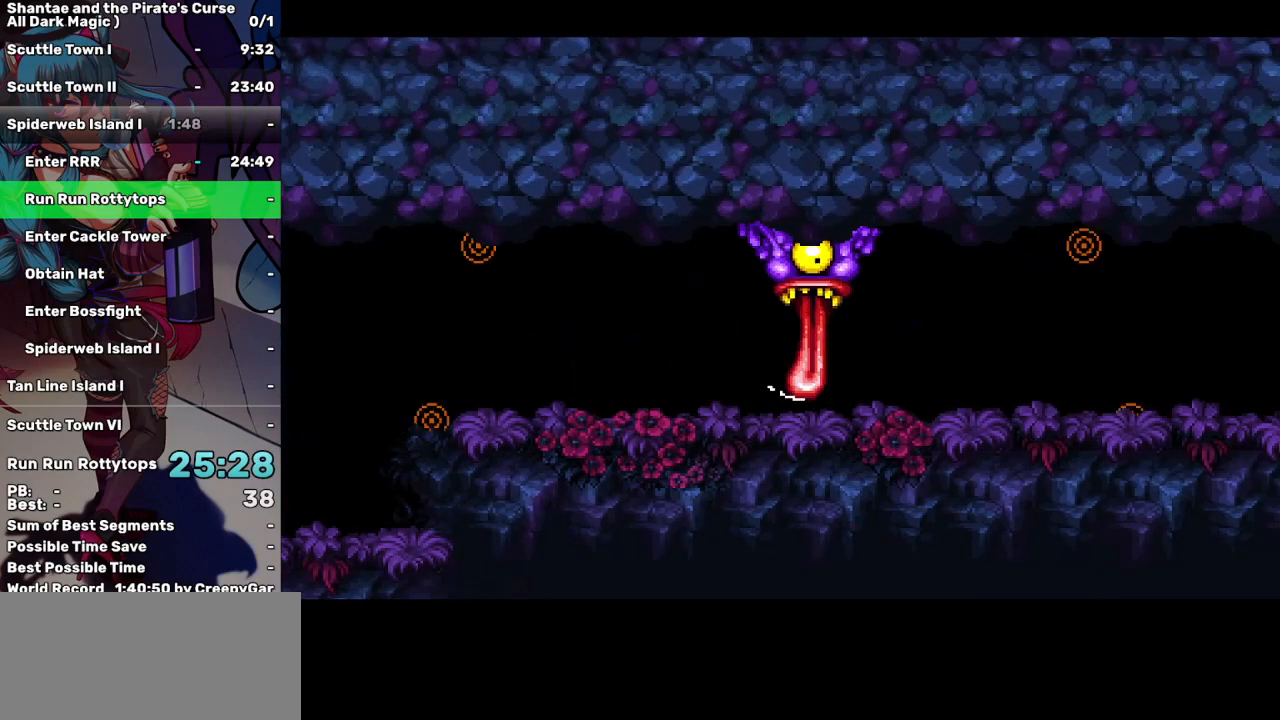
{"keys": ["right"], "events": []}
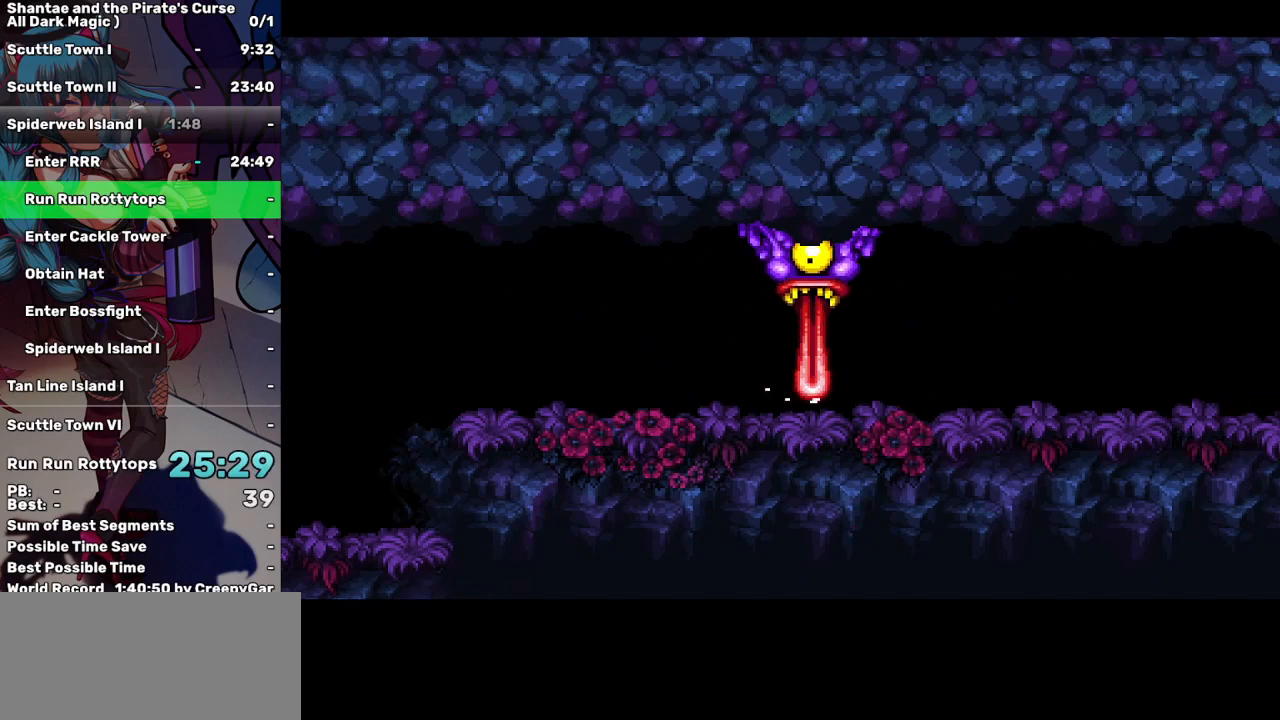
{"keys": ["right"], "events": []}
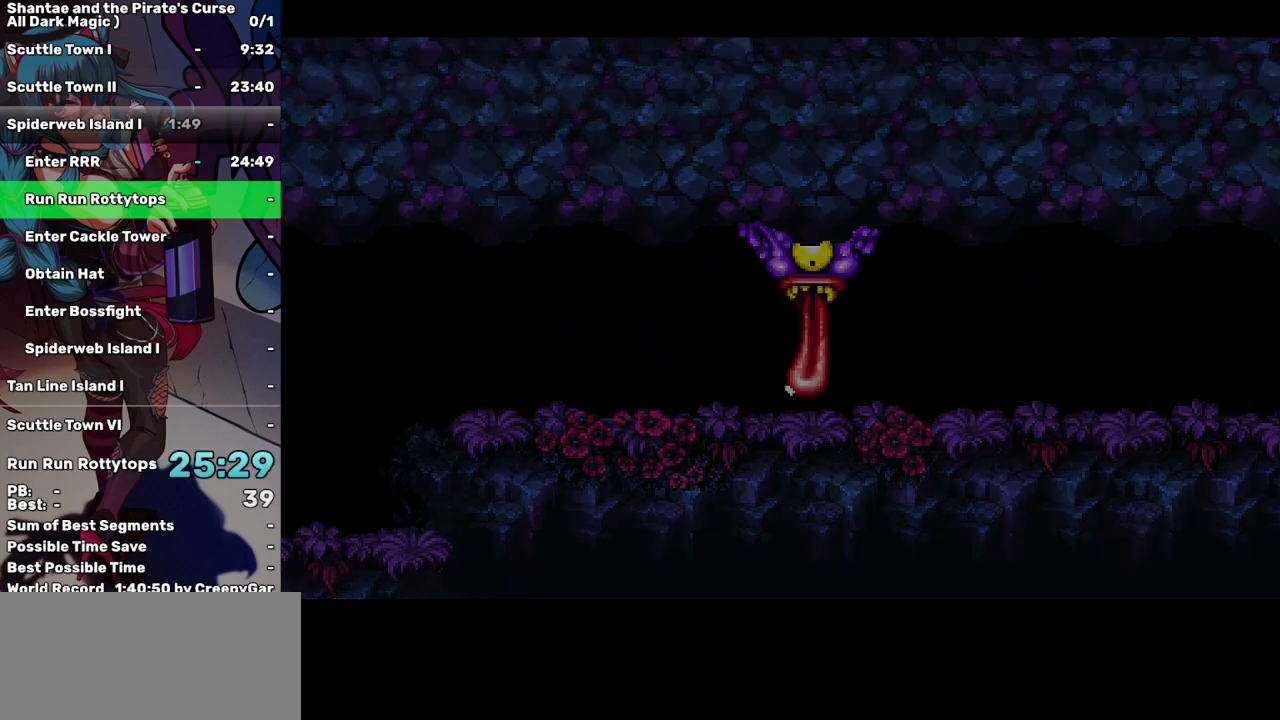
{"keys": ["right"], "events": []}
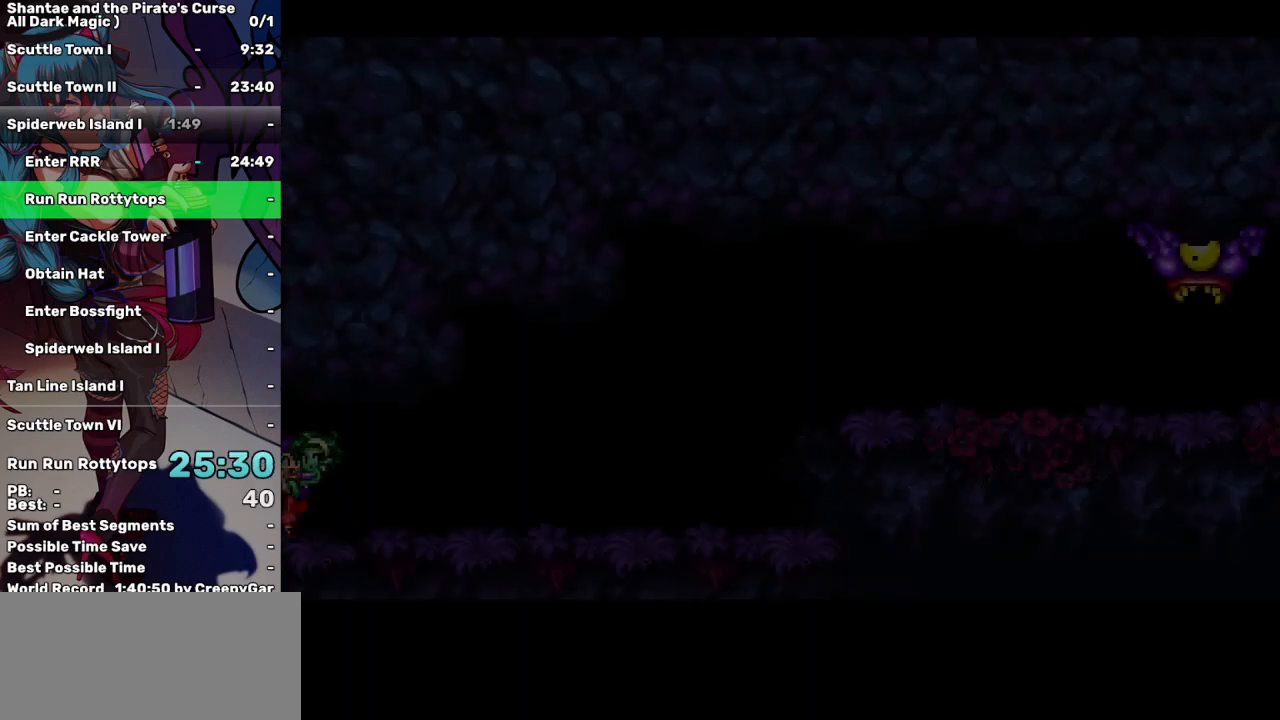
{"keys": ["right"], "events": []}